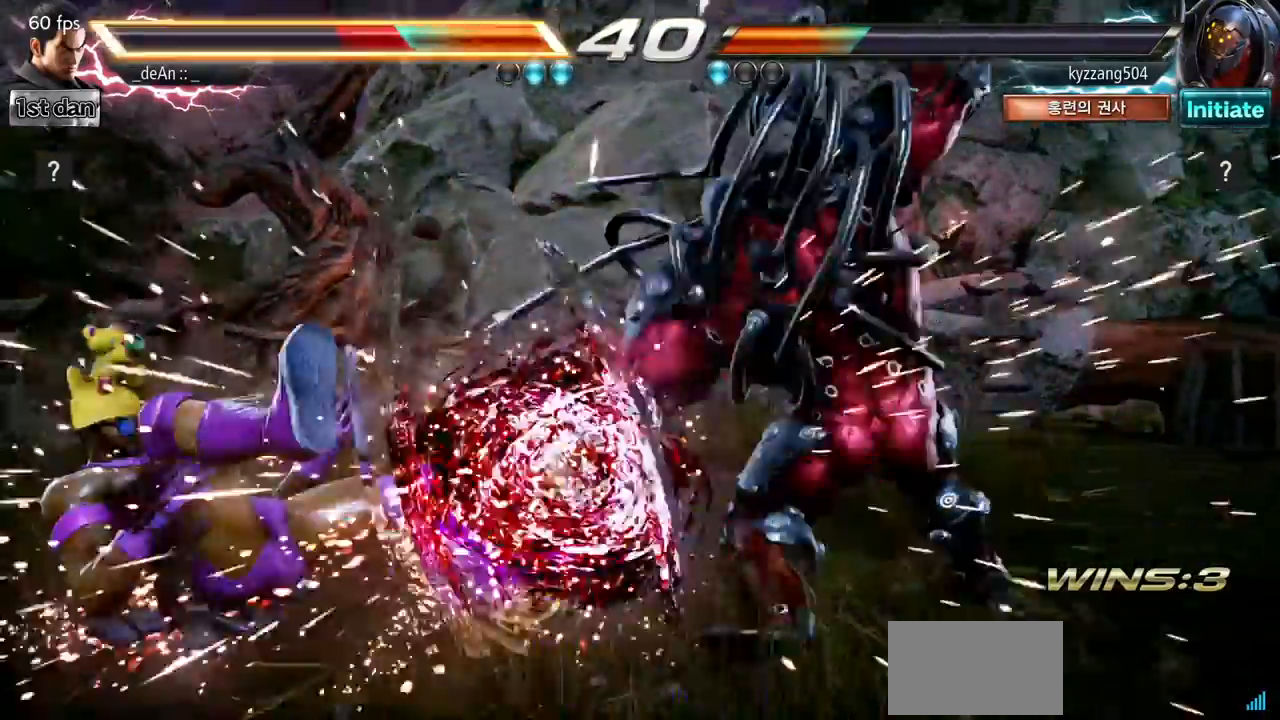
Gameplay with a controller (arcade stick); each line is a JSON object with the inputs held at the frame after it. "events" lists button and stick changes between this image and that frame as [ms after this image, input, new state], when the widget could be followed in between. Not read: L3 R3.
{"buttons": [], "left_stick": "center", "events": [[50, "SQUARE", "up"], [284, "SQUARE", "down"], [434, "SQUARE", "up"], [467, "left_stick", "center"]]}
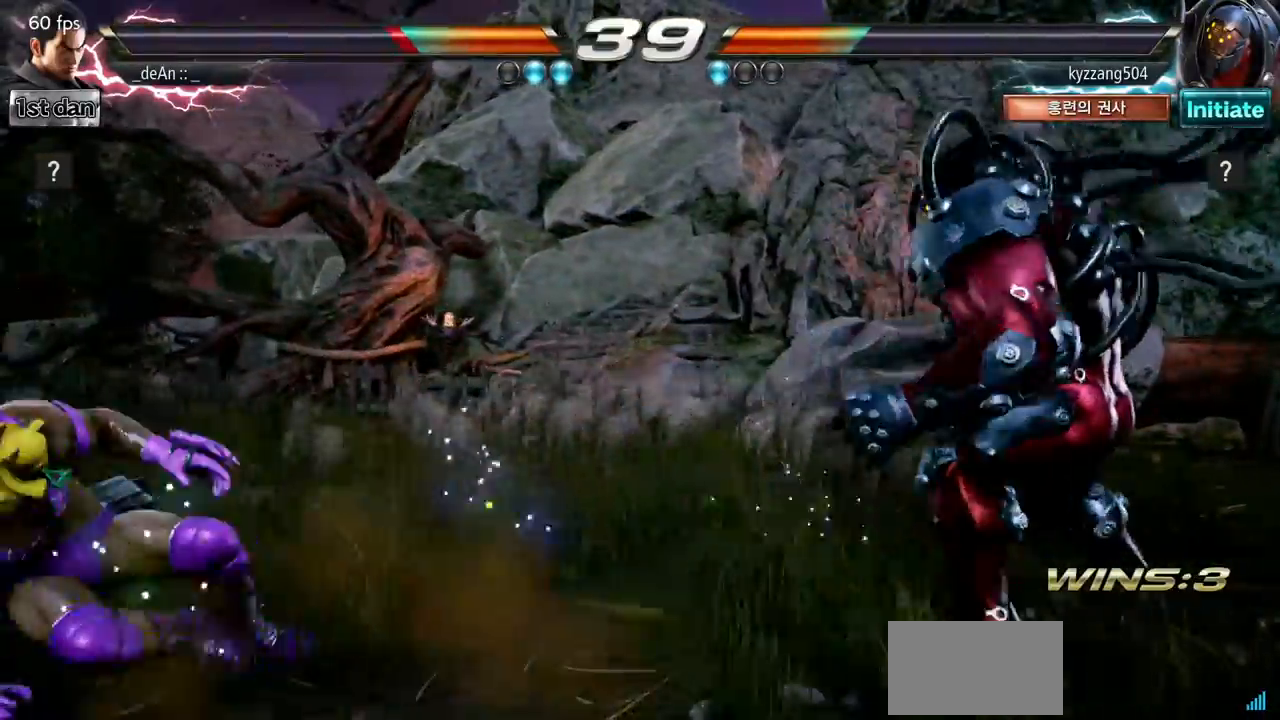
{"buttons": [], "left_stick": "up-left"}
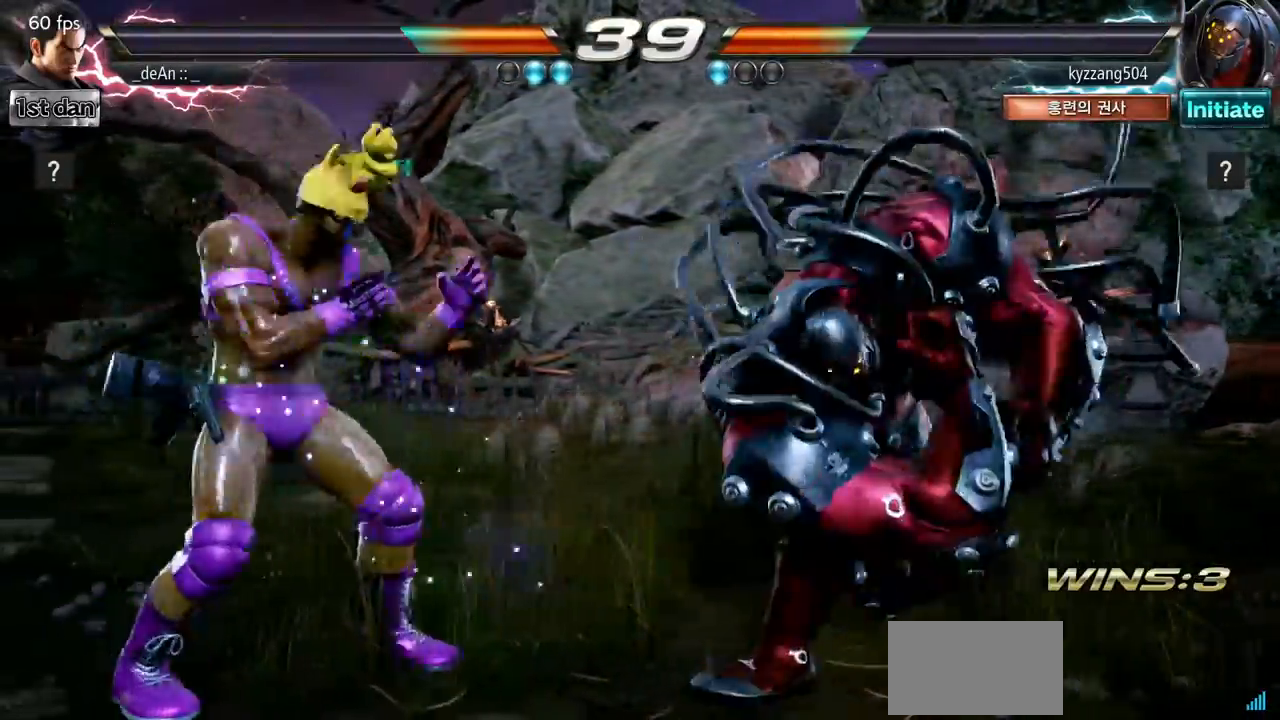
{"buttons": [], "left_stick": "center"}
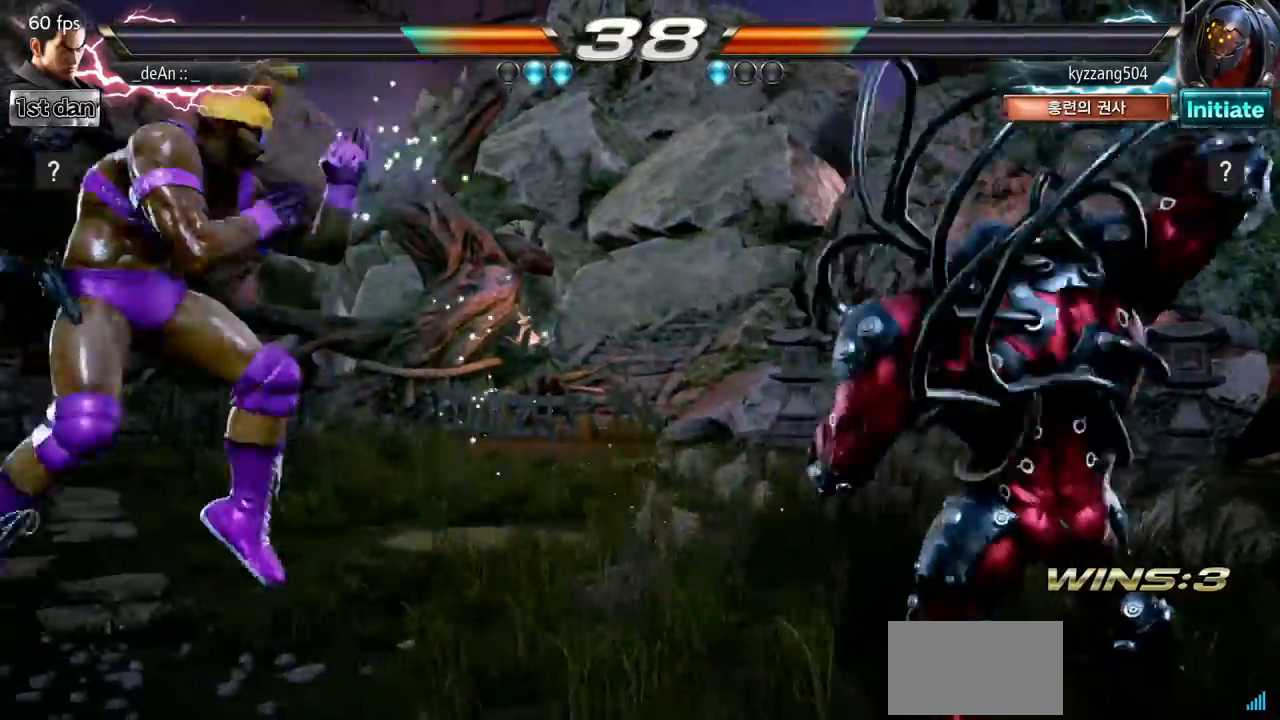
{"buttons": [], "left_stick": "down", "events": [[367, "left_stick", "right"], [467, "left_stick", "down"]]}
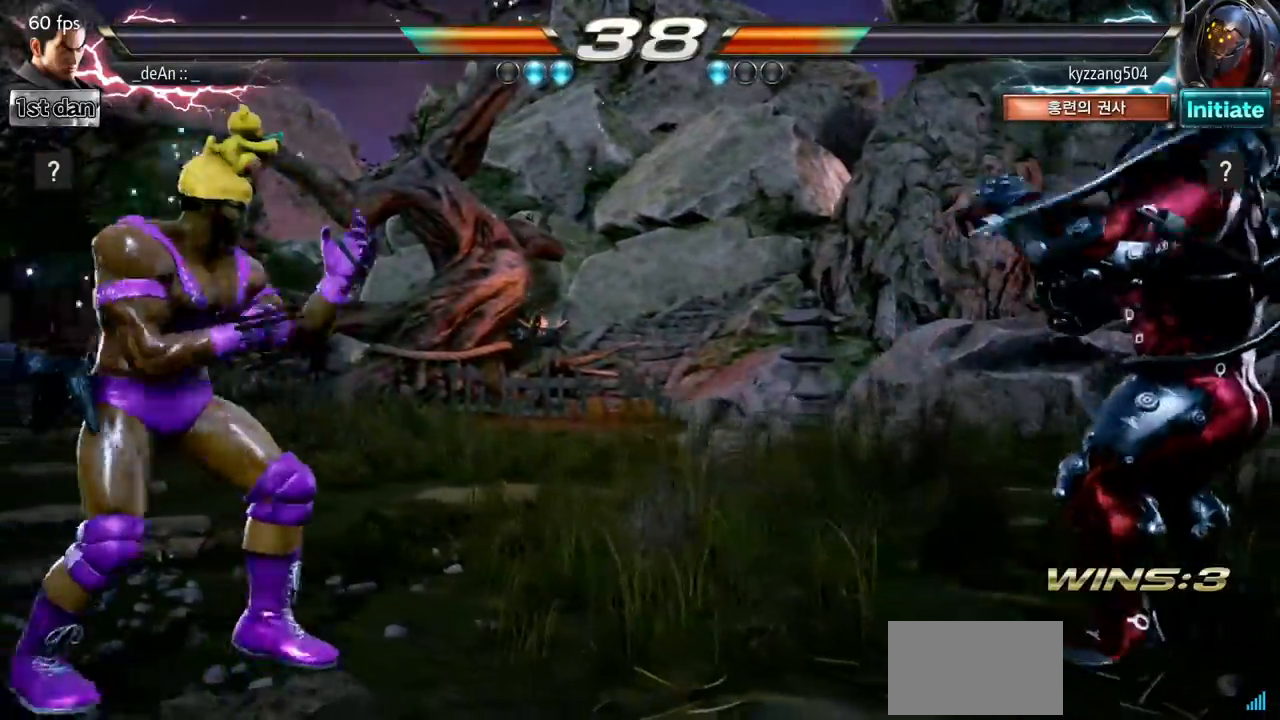
{"buttons": [], "left_stick": "center", "events": [[83, "left_stick", "right"], [100, "TRIANGLE", "down"], [167, "TRIANGLE", "up"], [267, "left_stick", "center"]]}
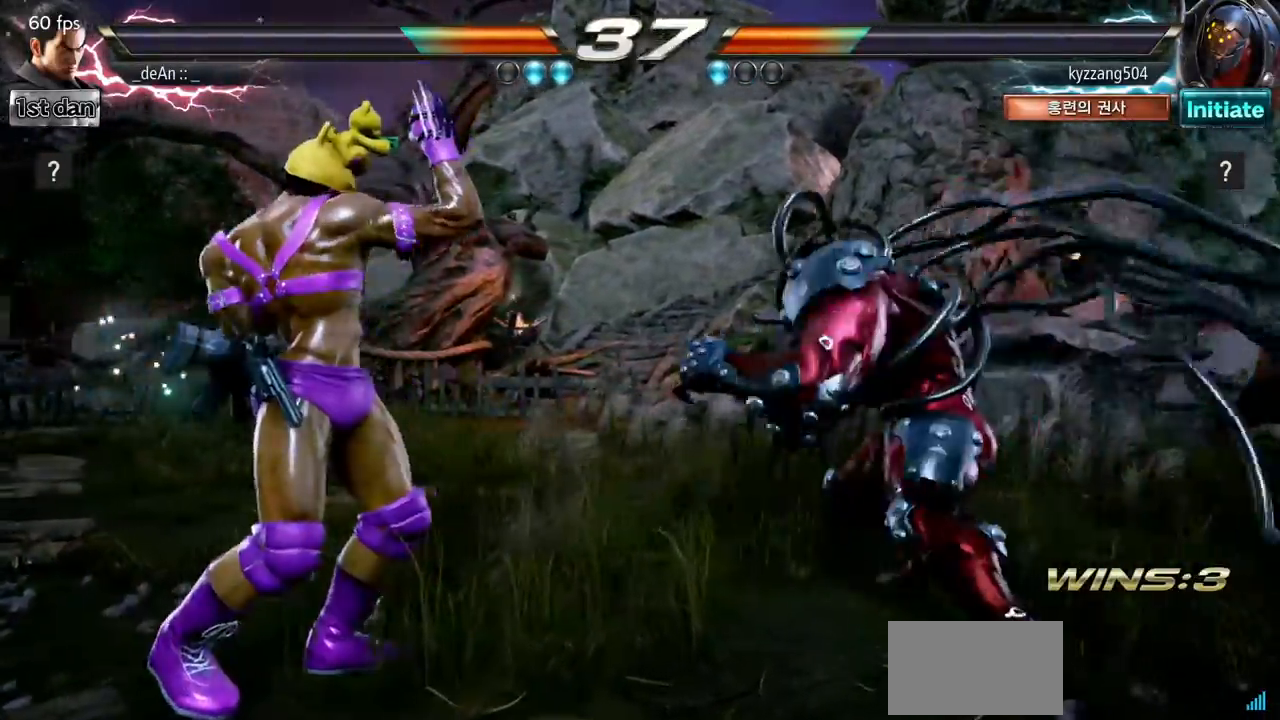
{"buttons": [], "left_stick": "down-right"}
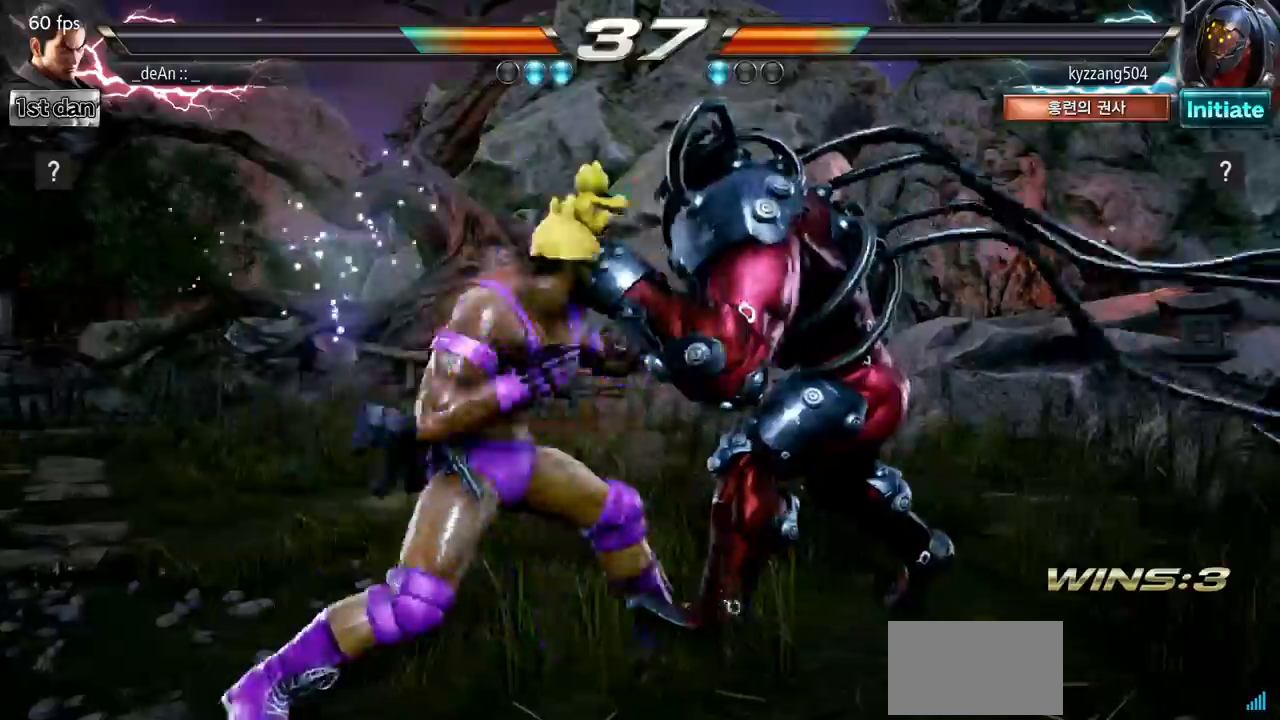
{"buttons": [], "left_stick": "center", "events": [[67, "left_stick", "center"]]}
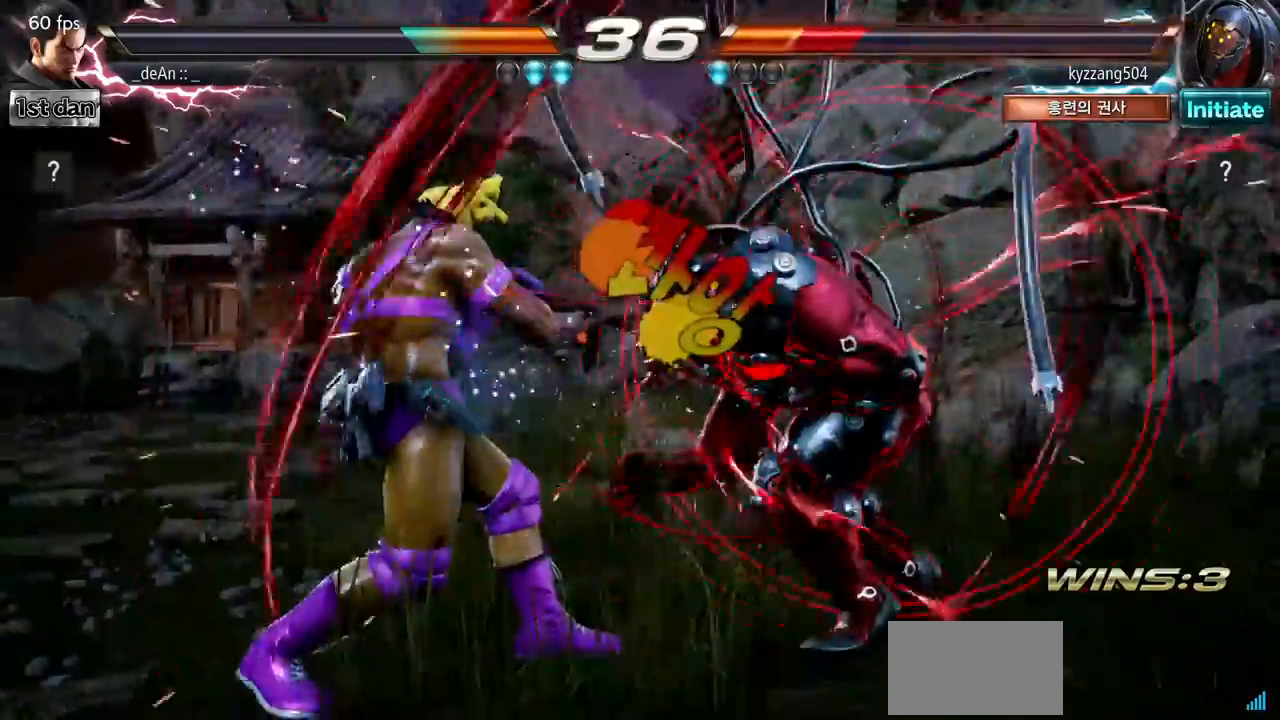
{"buttons": [], "left_stick": "center", "events": [[166, "CROSS", "down"], [333, "SQUARE", "down"], [383, "CROSS", "up"], [433, "SQUARE", "up"]]}
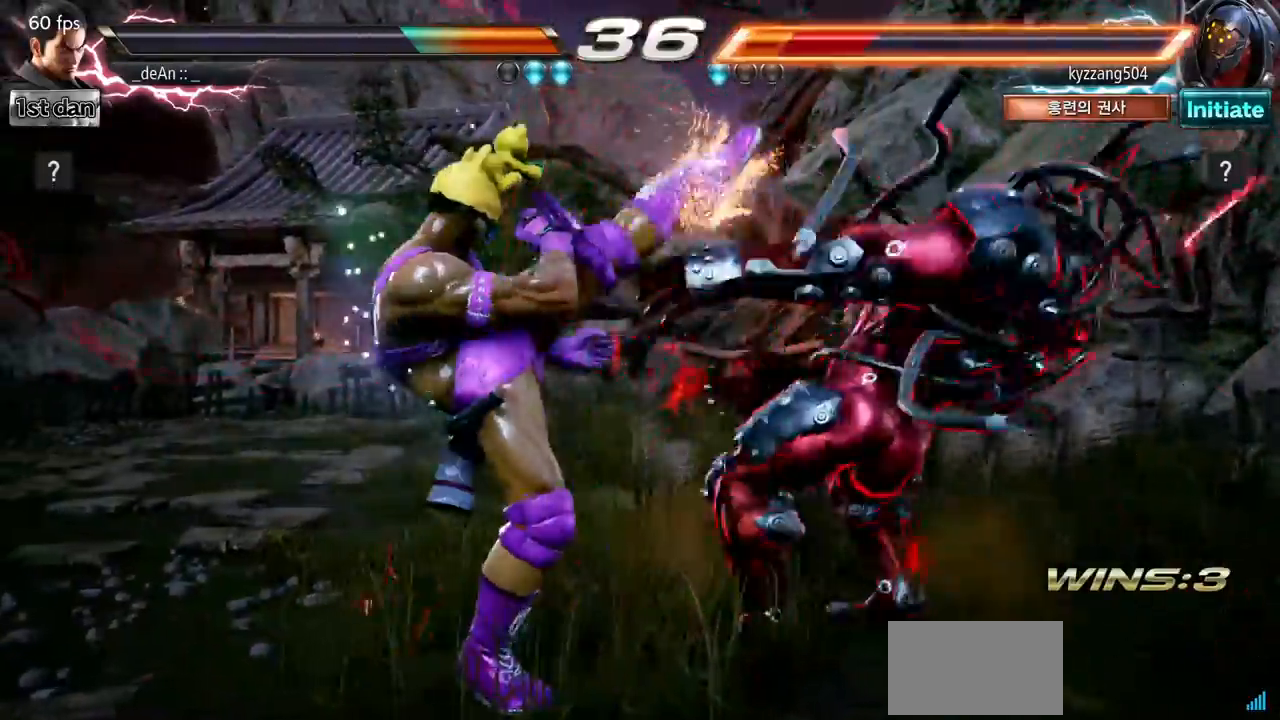
{"buttons": [], "left_stick": "center", "events": [[134, "CIRCLE", "down"], [251, "CIRCLE", "up"]]}
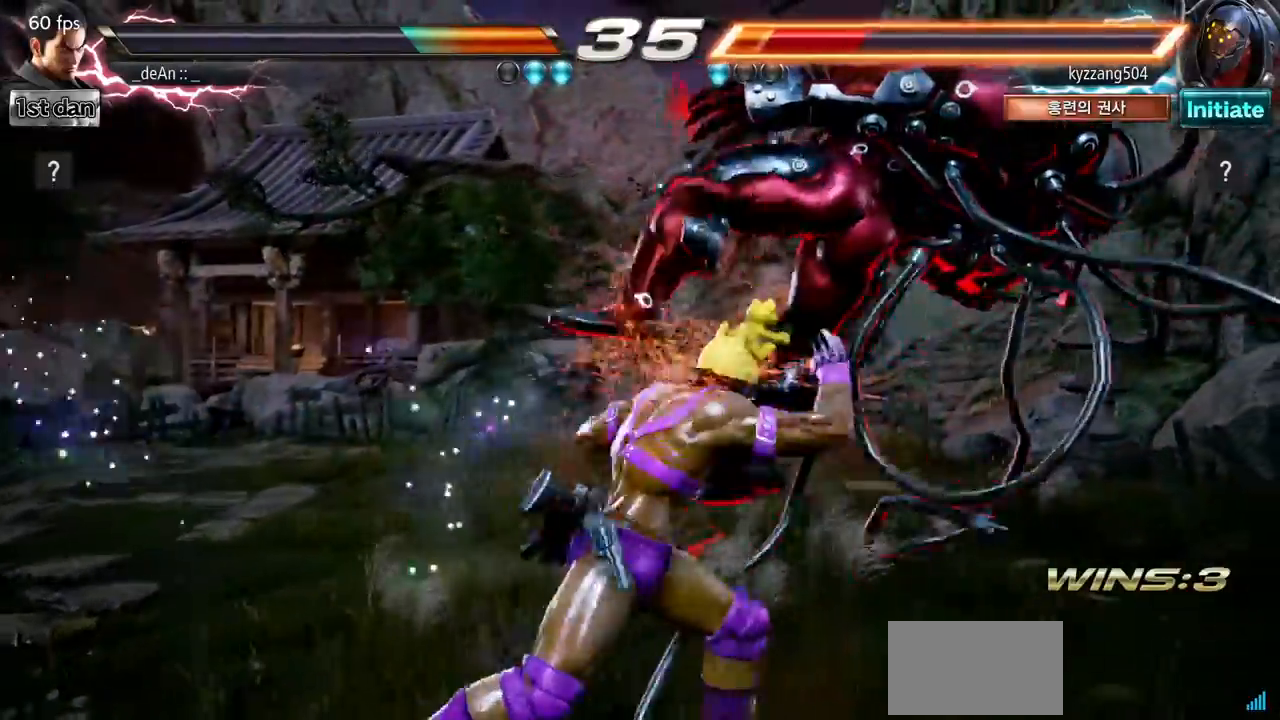
{"buttons": ["SQUARE"], "left_stick": "down-right", "events": [[417, "left_stick", "down-right"], [467, "SQUARE", "down"]]}
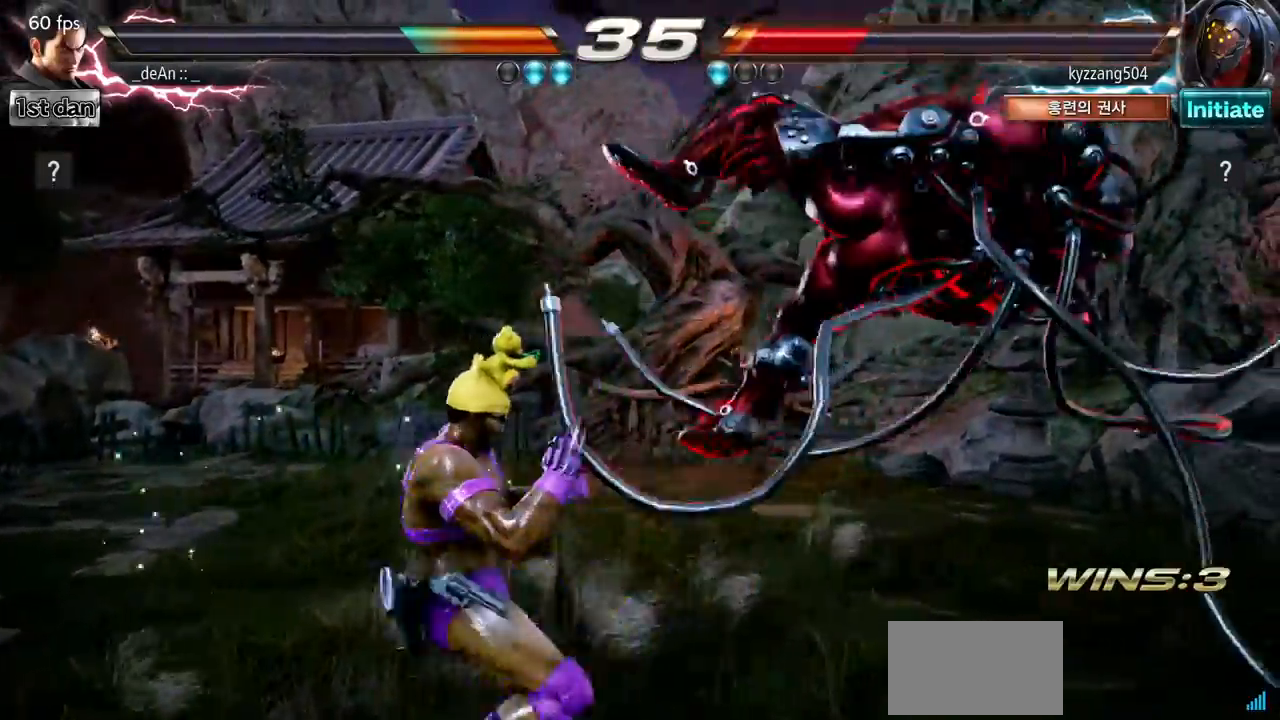
{"buttons": ["CIRCLE"], "left_stick": "center", "events": [[100, "SQUARE", "up"], [117, "CIRCLE", "down"], [201, "left_stick", "center"], [234, "CIRCLE", "up"], [267, "CIRCLE", "down"], [384, "CIRCLE", "up"], [451, "CIRCLE", "down"]]}
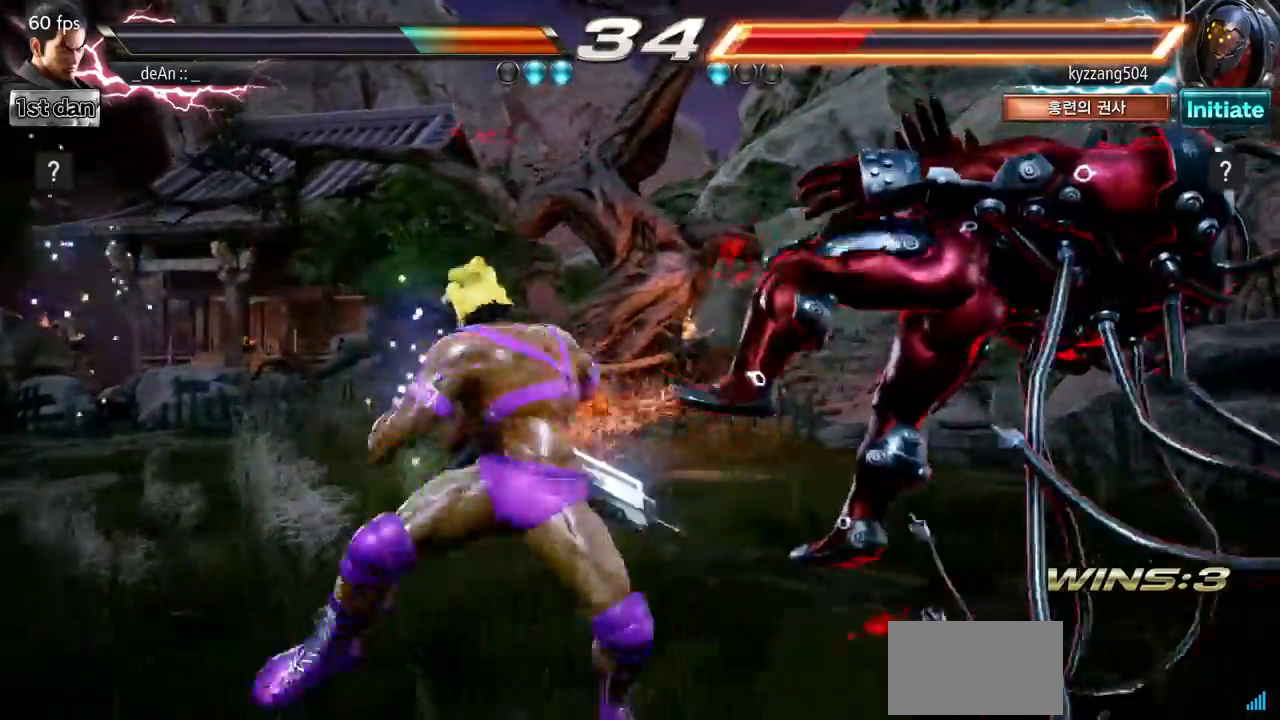
{"buttons": [], "left_stick": "right", "events": [[33, "CIRCLE", "up"], [83, "CIRCLE", "down"], [233, "CIRCLE", "up"], [484, "left_stick", "right"]]}
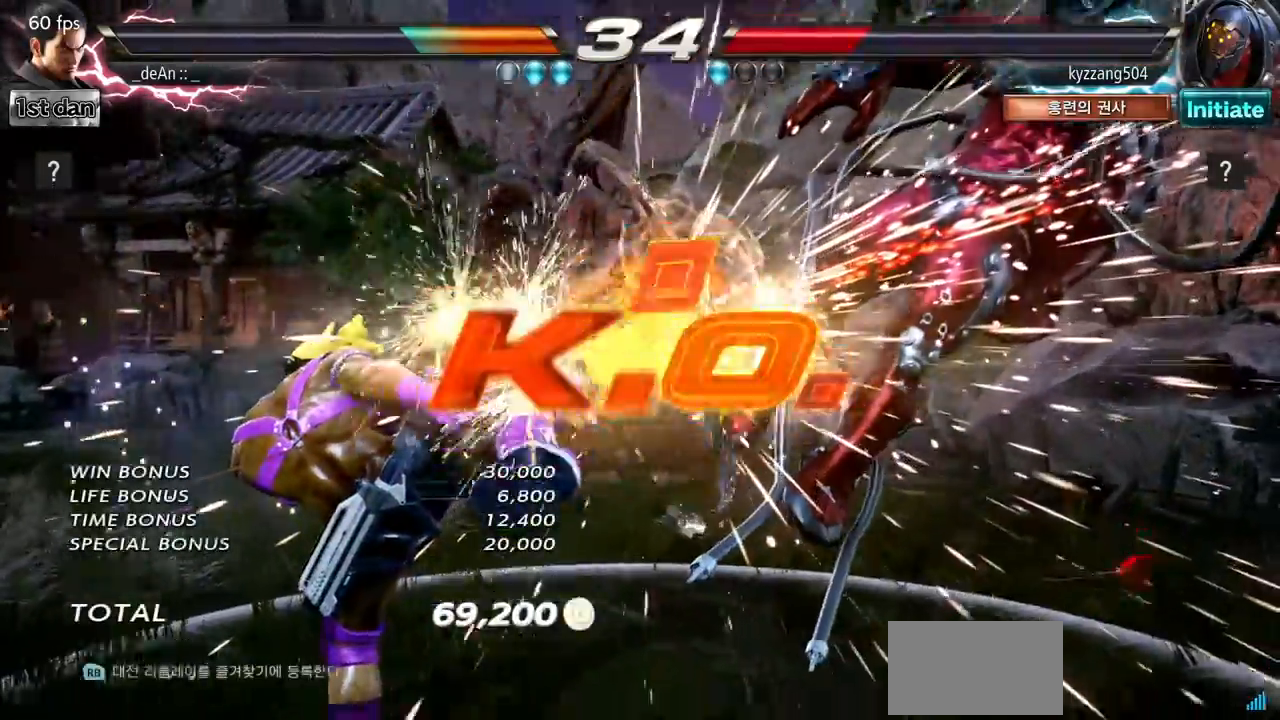
{"buttons": [], "left_stick": "center", "events": [[67, "left_stick", "center"], [150, "left_stick", "right"], [351, "left_stick", "center"]]}